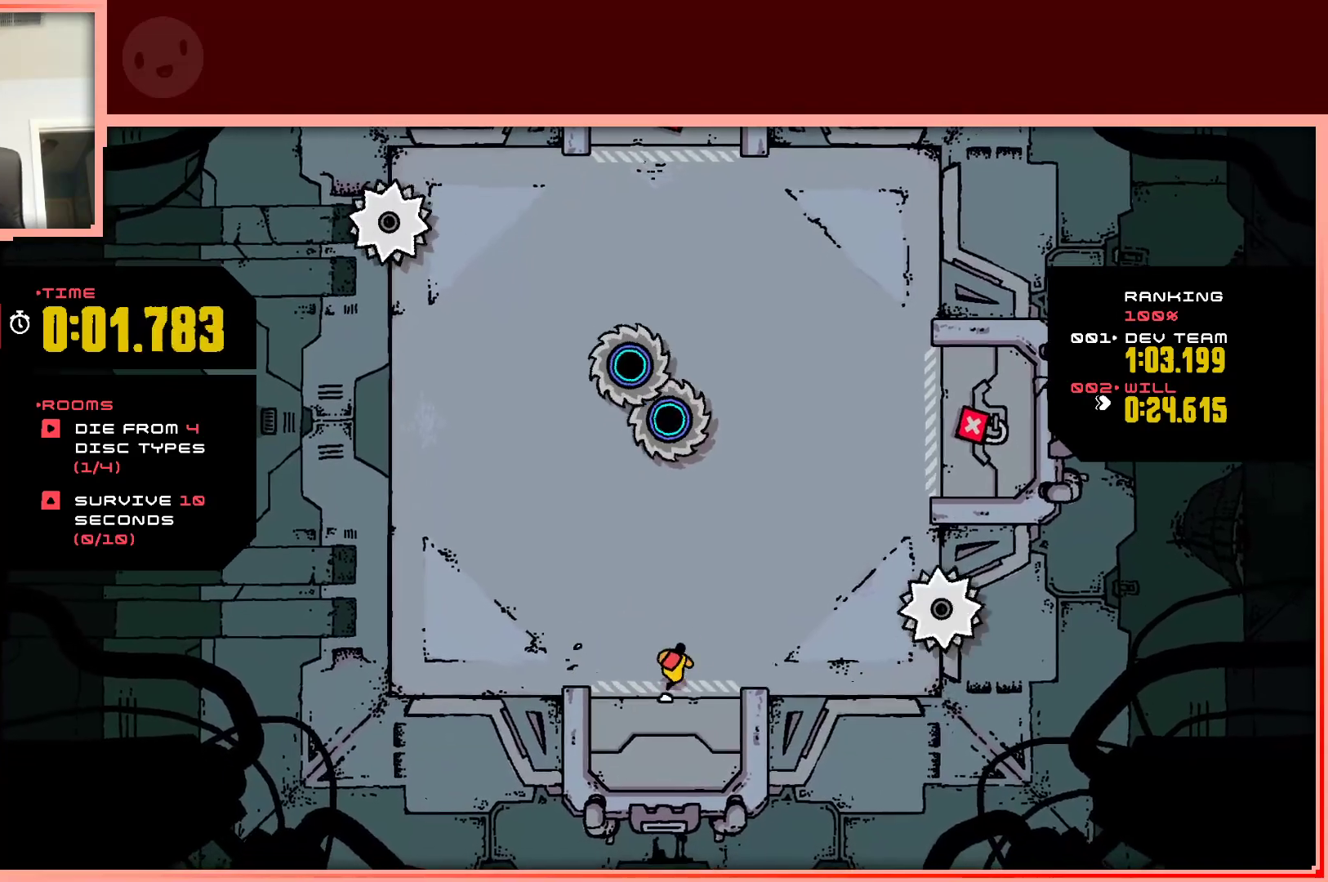
Gameplay with keyboard; each line is a JSON object with the keys held at the frame after it. "events" lists presses ("down") and releases ("up") of "down", "left", "right", "shift", "up" and "z" between this image and that frame as [ms after this image, input, new state], when the widget could be followed in between. No other keys are recorded. Mouse input is not recorded.
{"keys": ["up"], "events": [[117, "right", "up"], [167, "up", "up"], [483, "up", "down"]]}
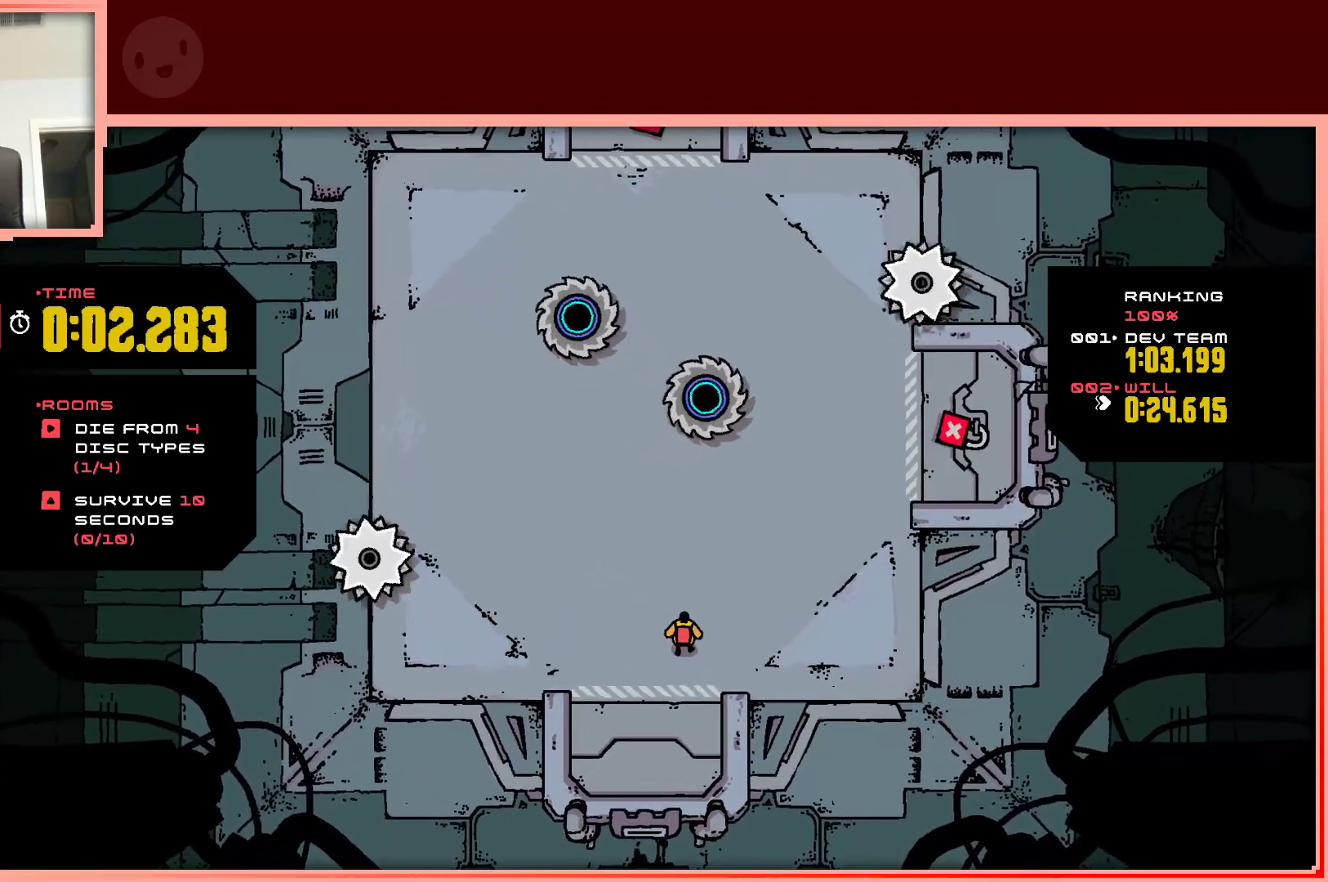
{"keys": ["left"], "events": [[183, "left", "down"], [183, "up", "up"]]}
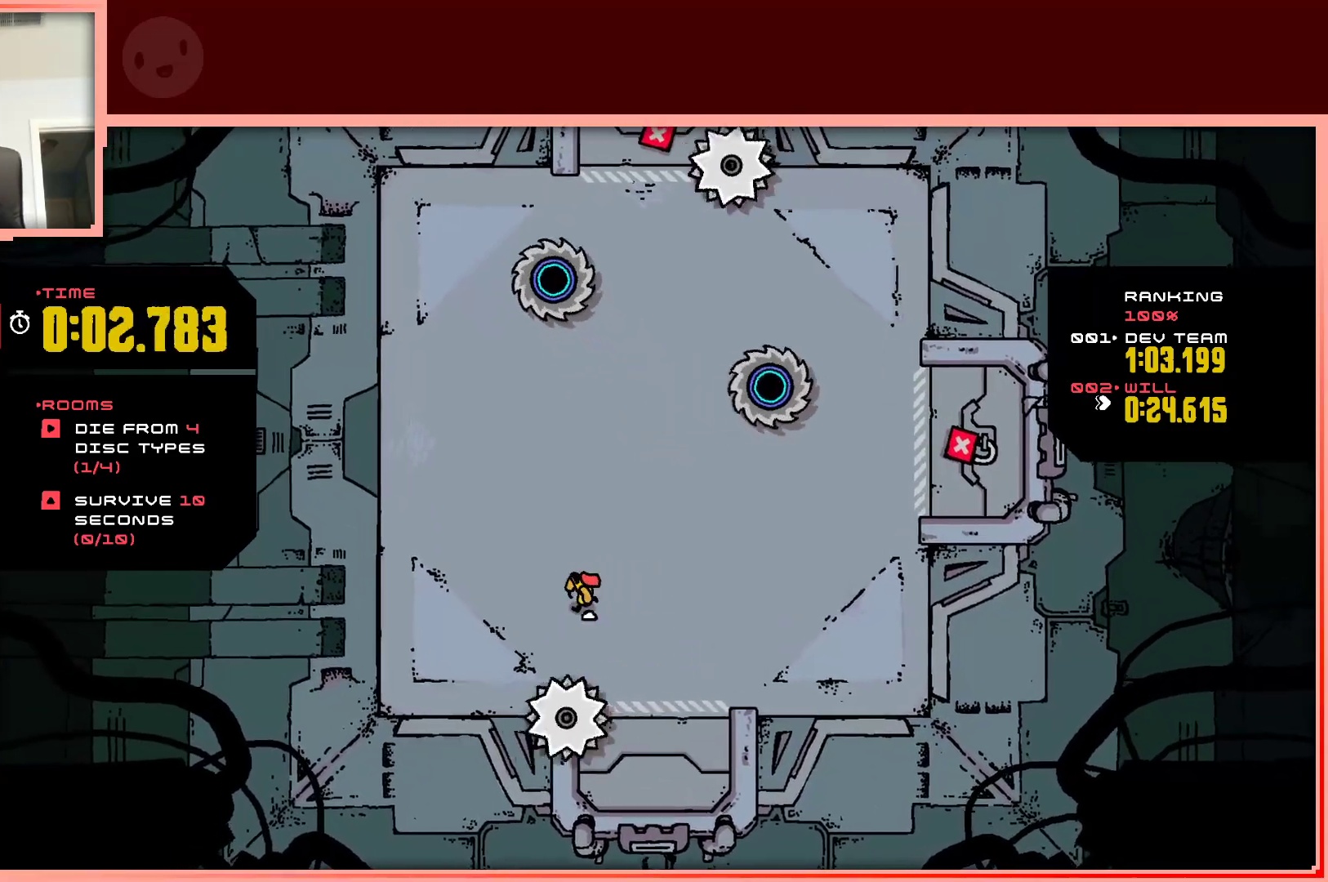
{"keys": [], "events": [[100, "left", "up"]]}
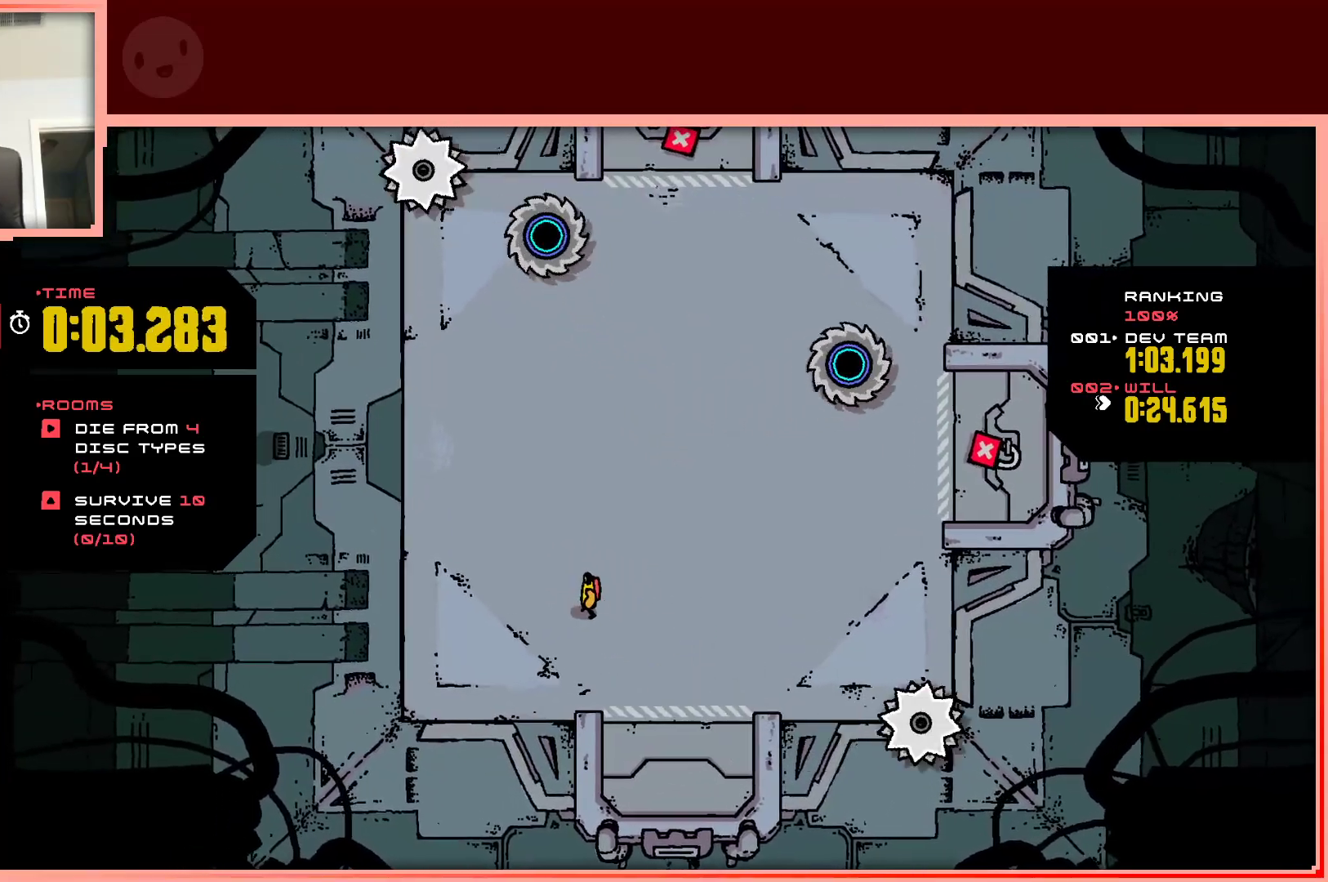
{"keys": ["right"], "events": [[200, "right", "down"]]}
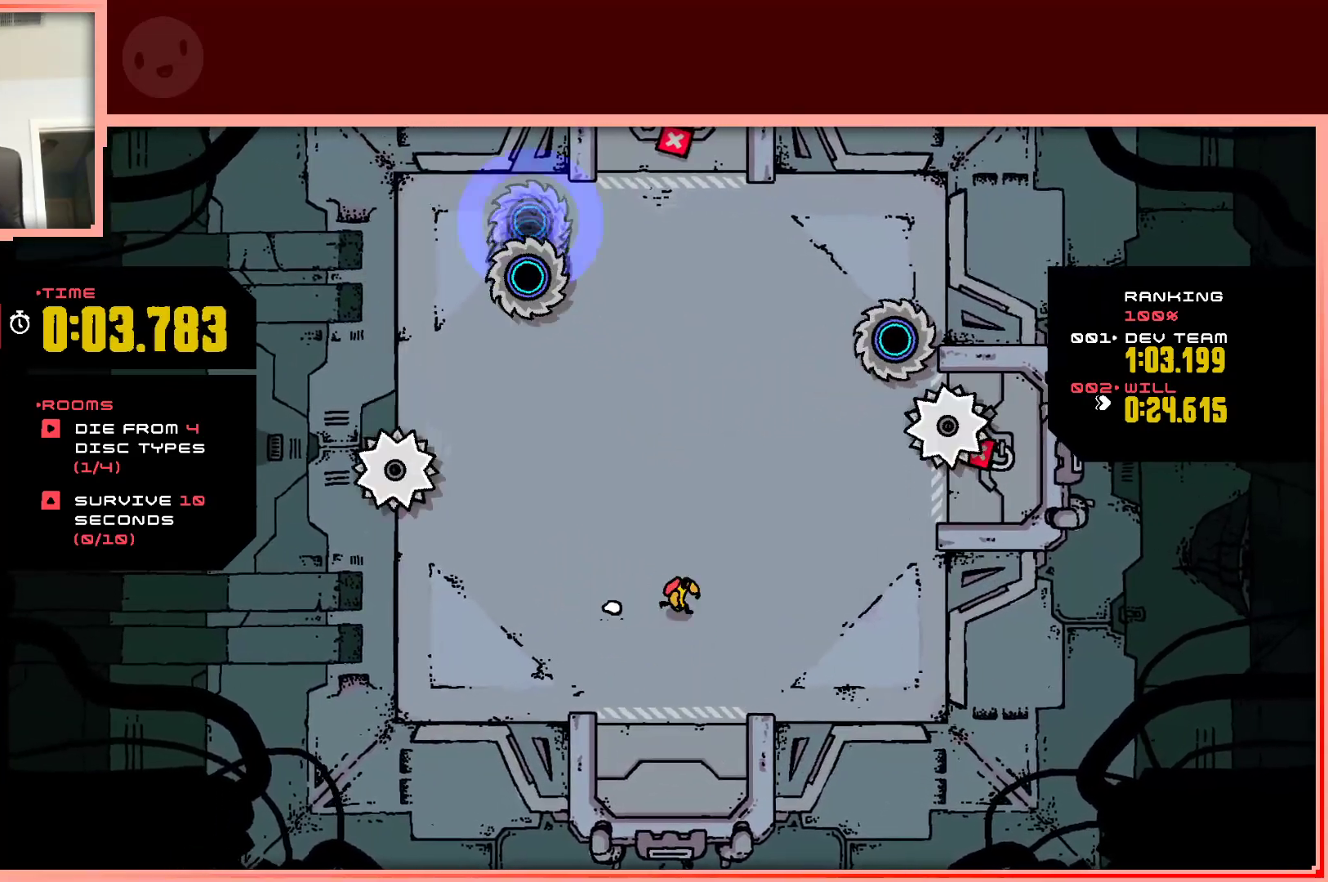
{"keys": ["left"], "events": [[267, "up", "down"], [317, "right", "up"], [367, "left", "down"], [417, "up", "up"]]}
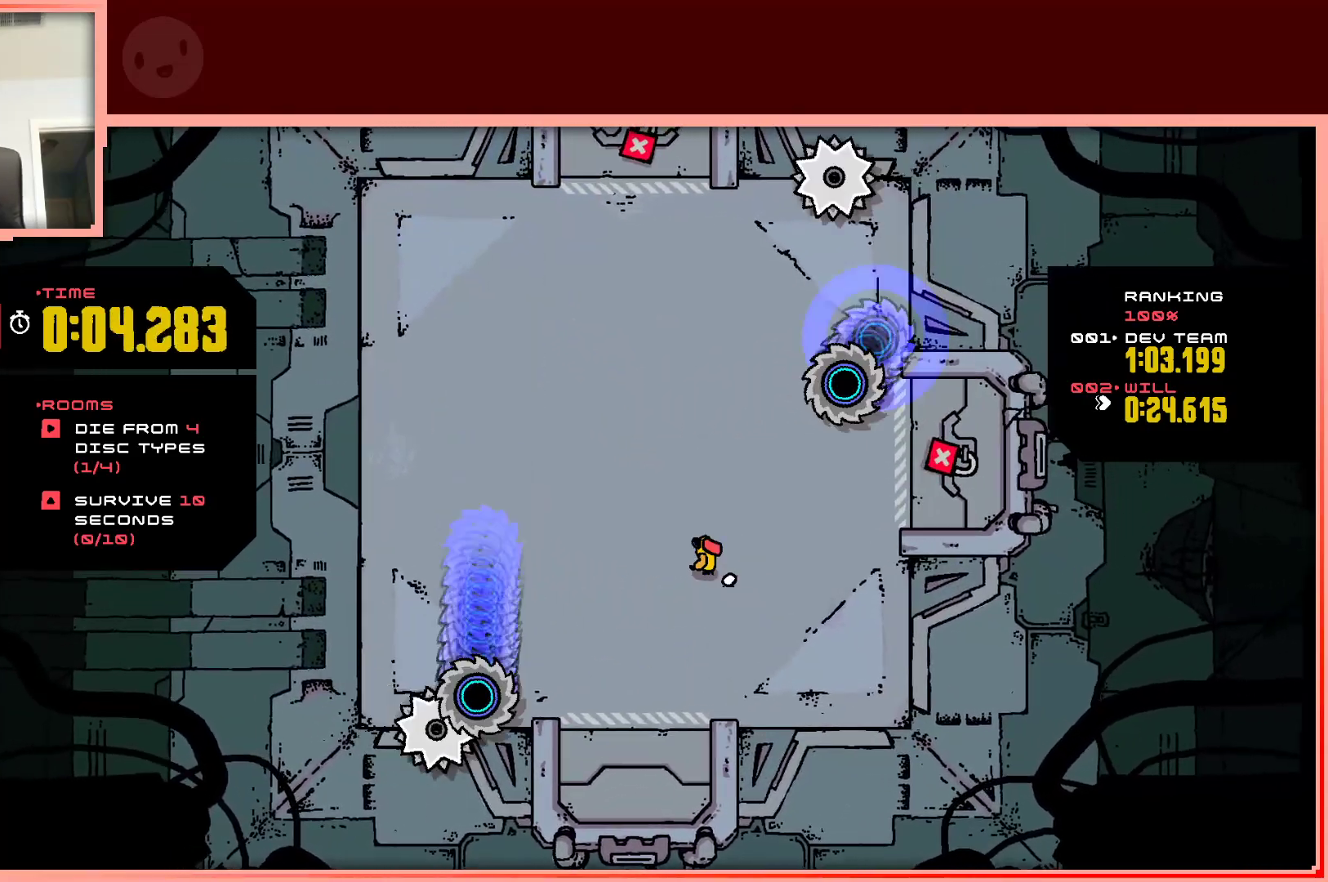
{"keys": ["right", "up"], "events": [[283, "up", "down"], [383, "left", "up"], [467, "right", "down"]]}
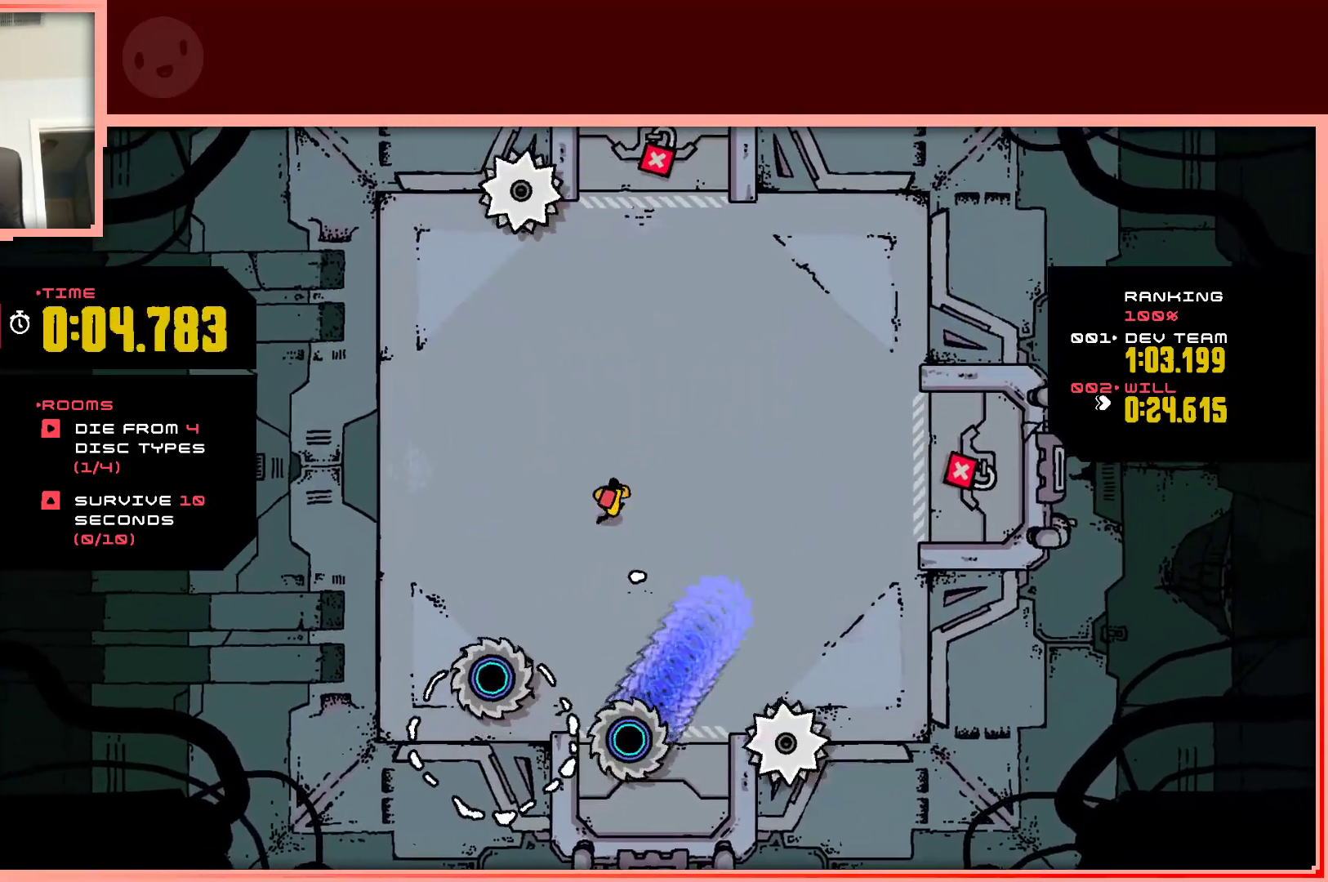
{"keys": ["up"], "events": [[483, "right", "up"]]}
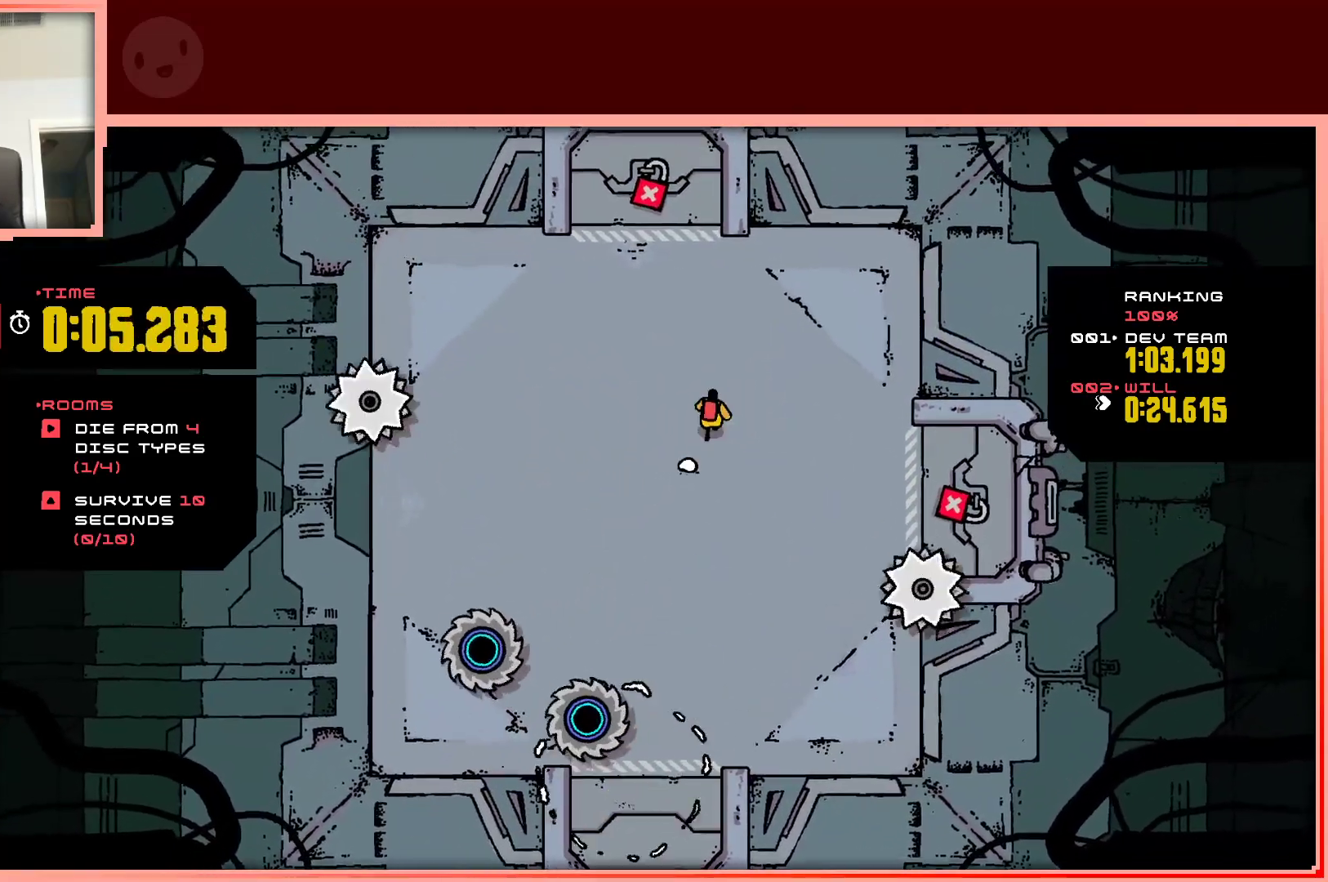
{"keys": ["down", "right"], "events": [[33, "up", "up"], [317, "down", "down"], [317, "right", "down"]]}
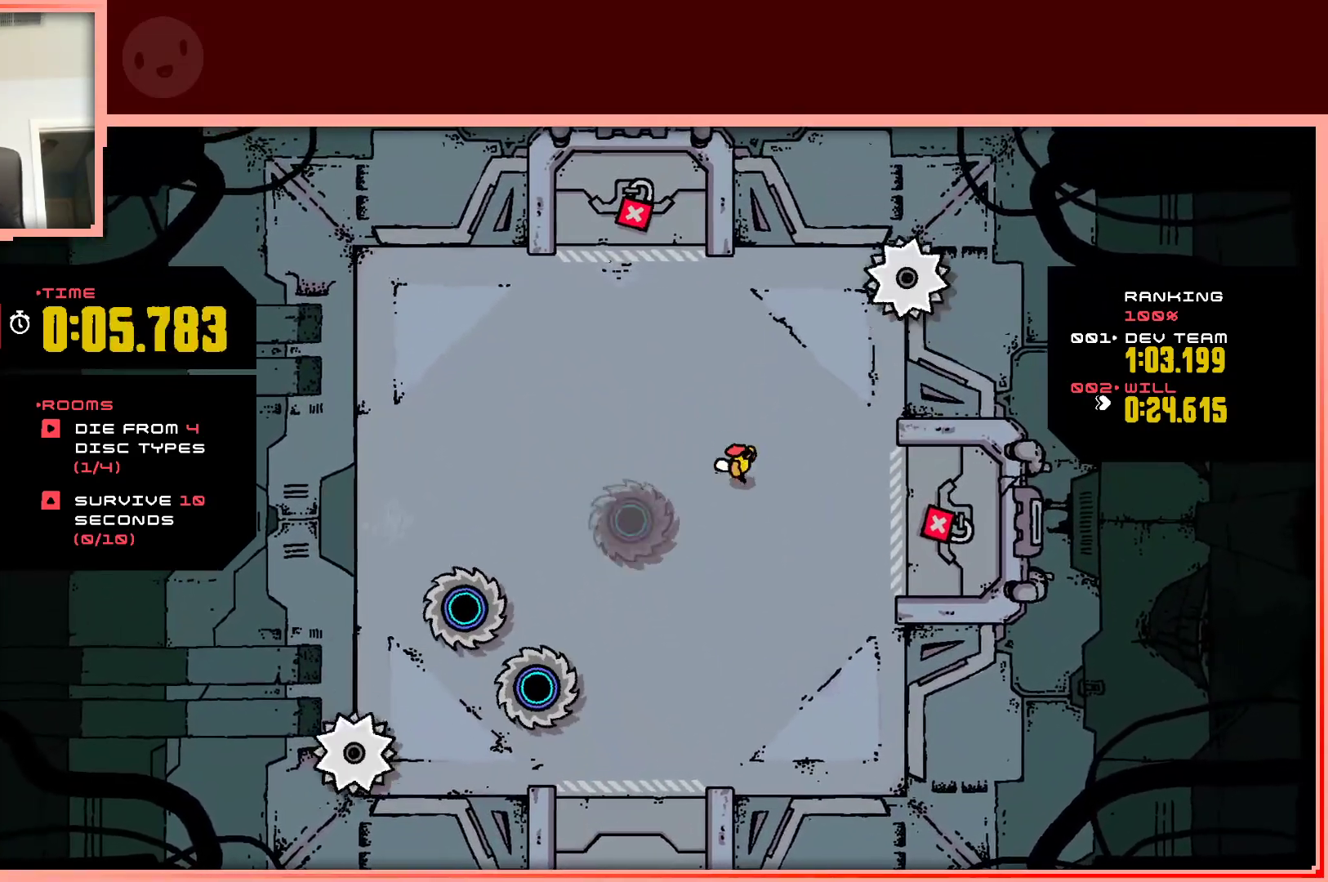
{"keys": [], "events": [[233, "right", "up"], [433, "down", "up"]]}
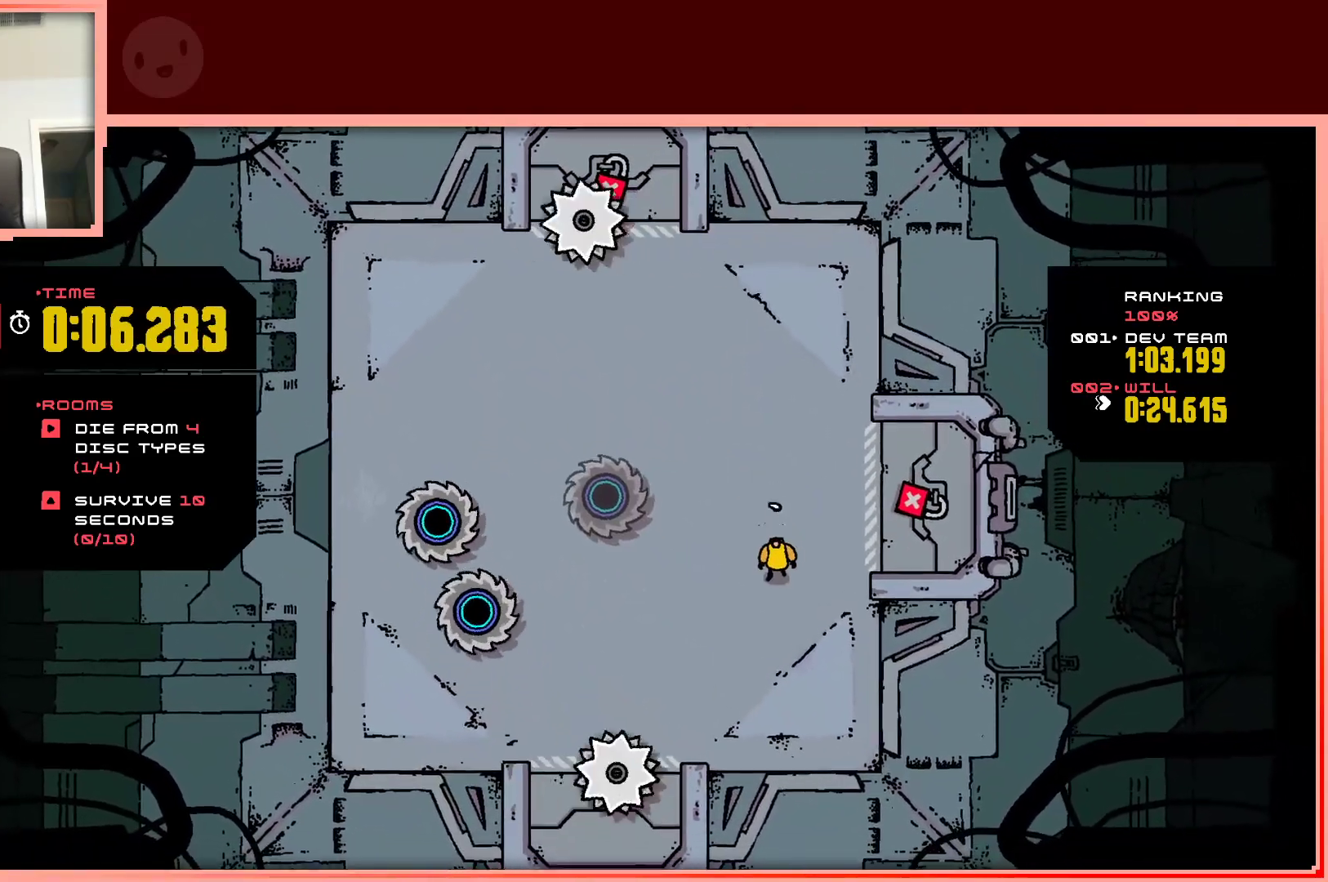
{"keys": ["down", "left"], "events": [[350, "down", "down"], [350, "left", "down"]]}
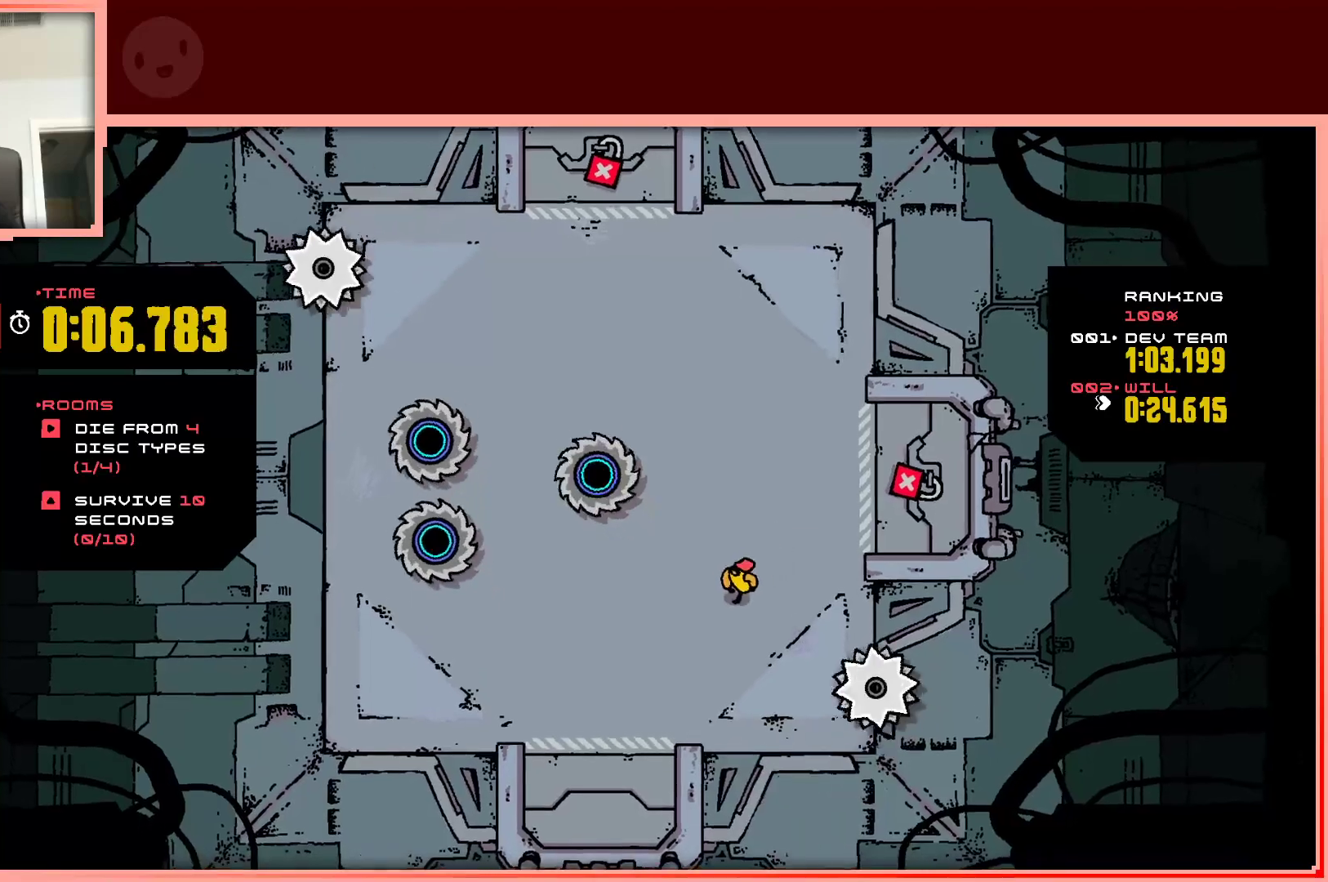
{"keys": [], "events": [[217, "down", "up"], [217, "left", "up"]]}
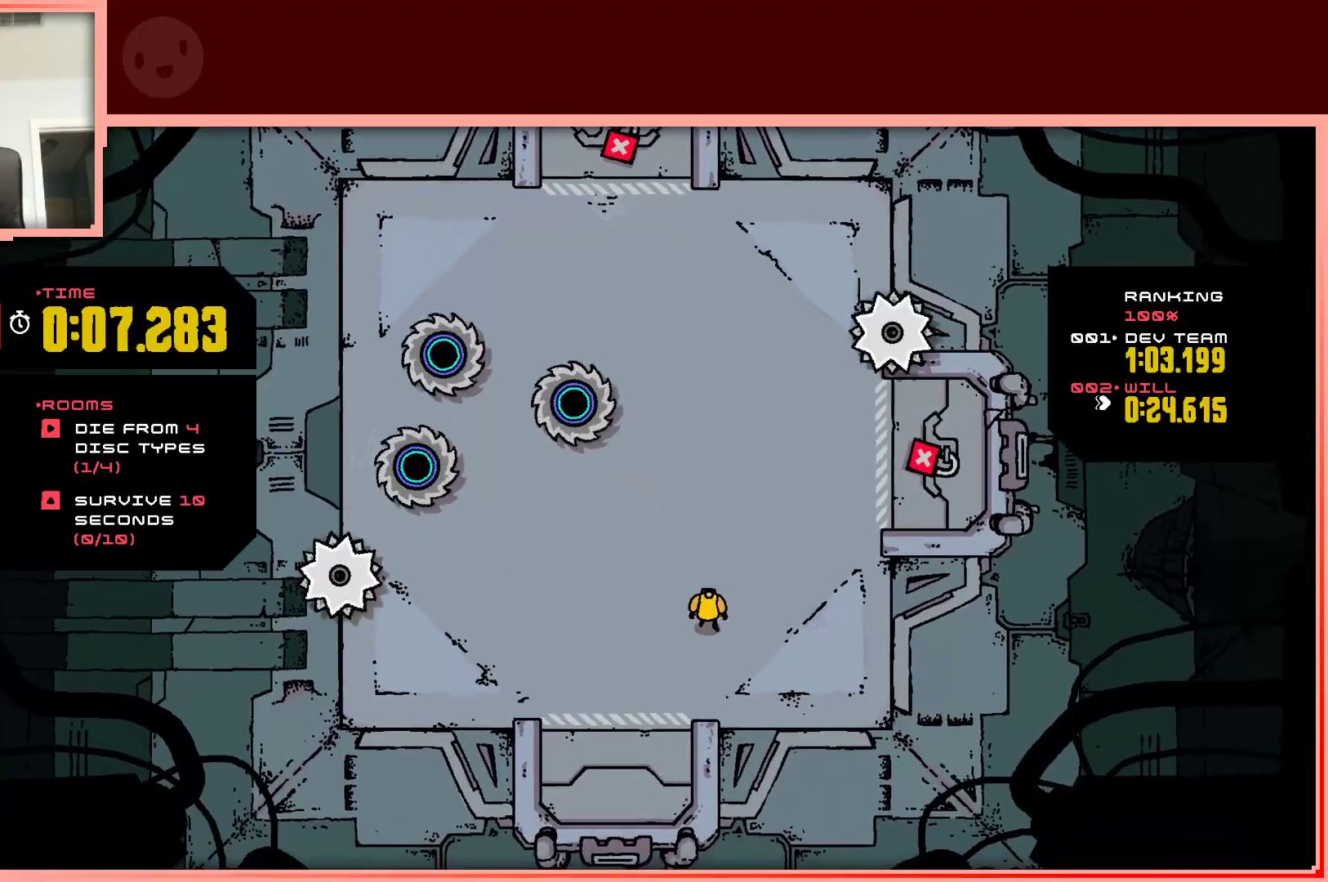
{"keys": ["right", "up"], "events": [[433, "up", "down"], [467, "right", "down"]]}
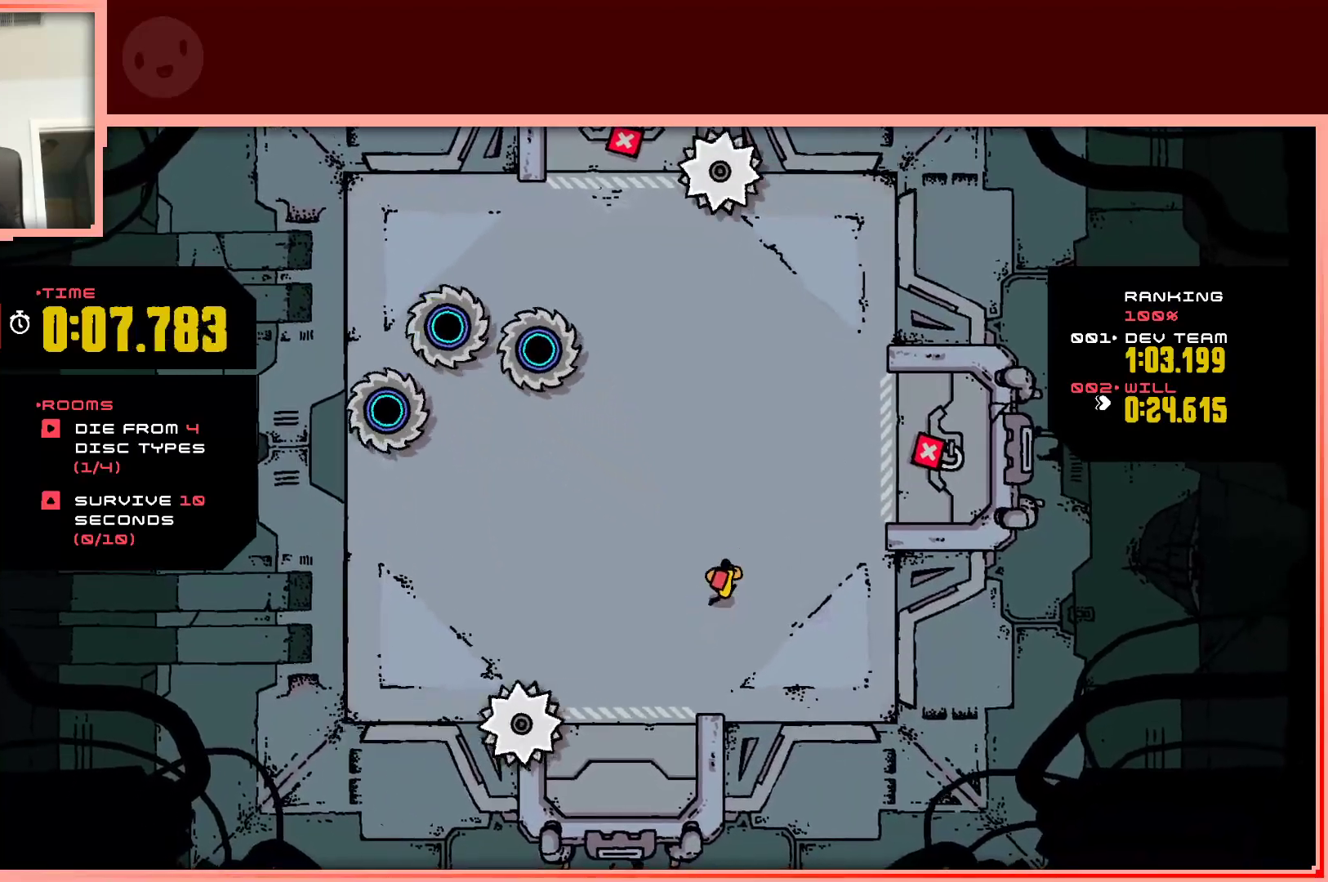
{"keys": ["up"], "events": [[250, "right", "up"]]}
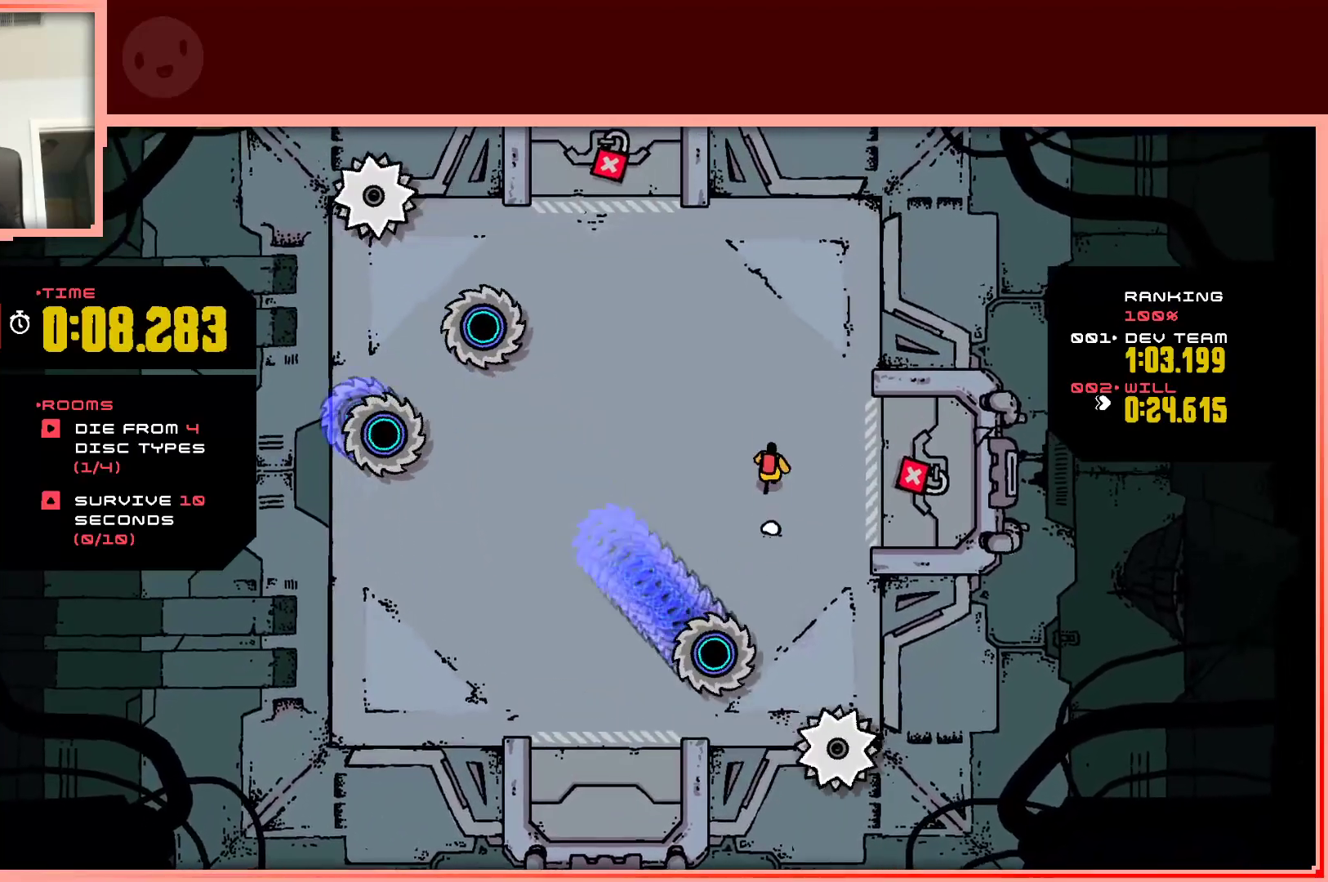
{"keys": [], "events": [[450, "up", "up"]]}
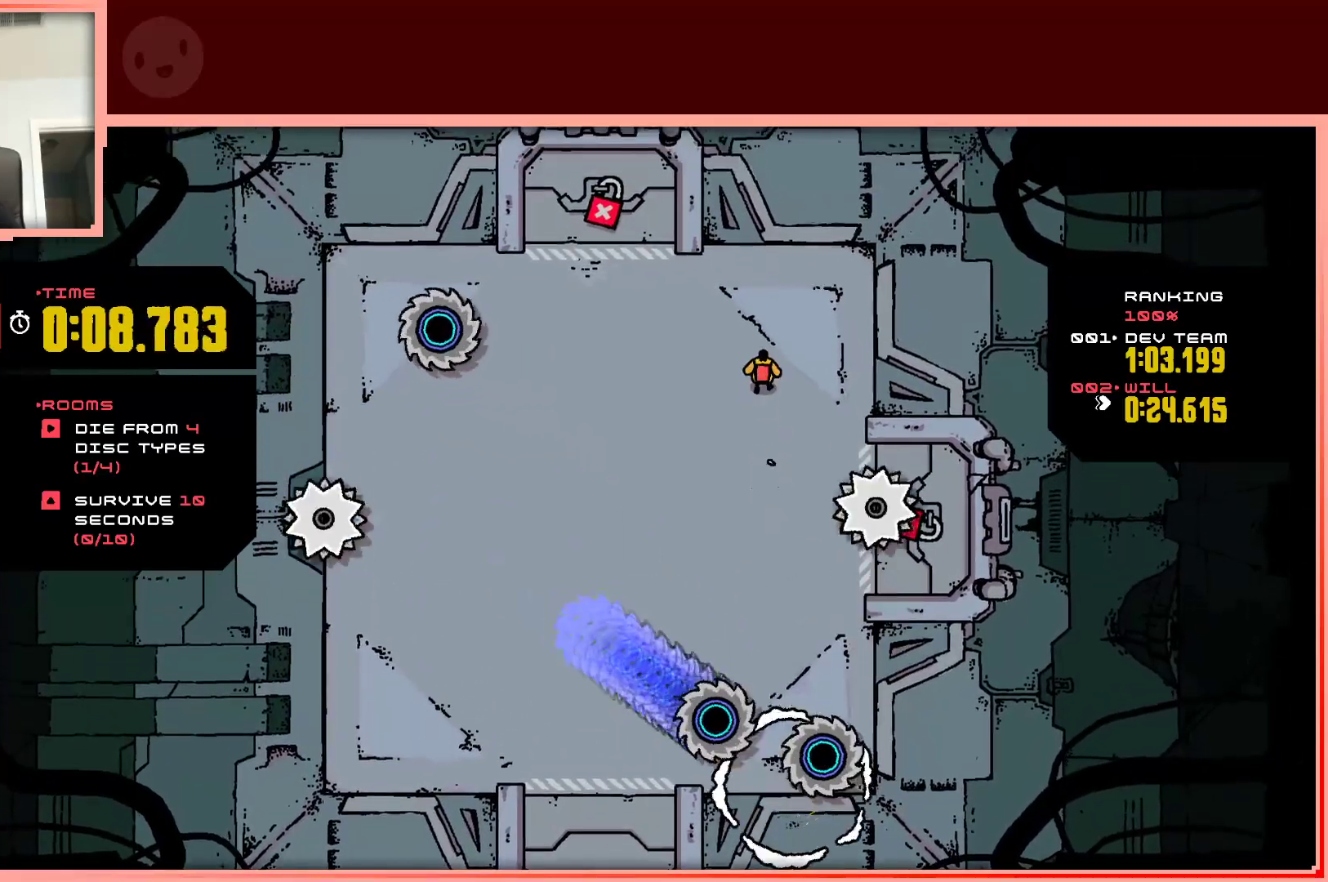
{"keys": ["up"], "events": [[100, "down", "down"], [233, "down", "up"], [383, "up", "down"]]}
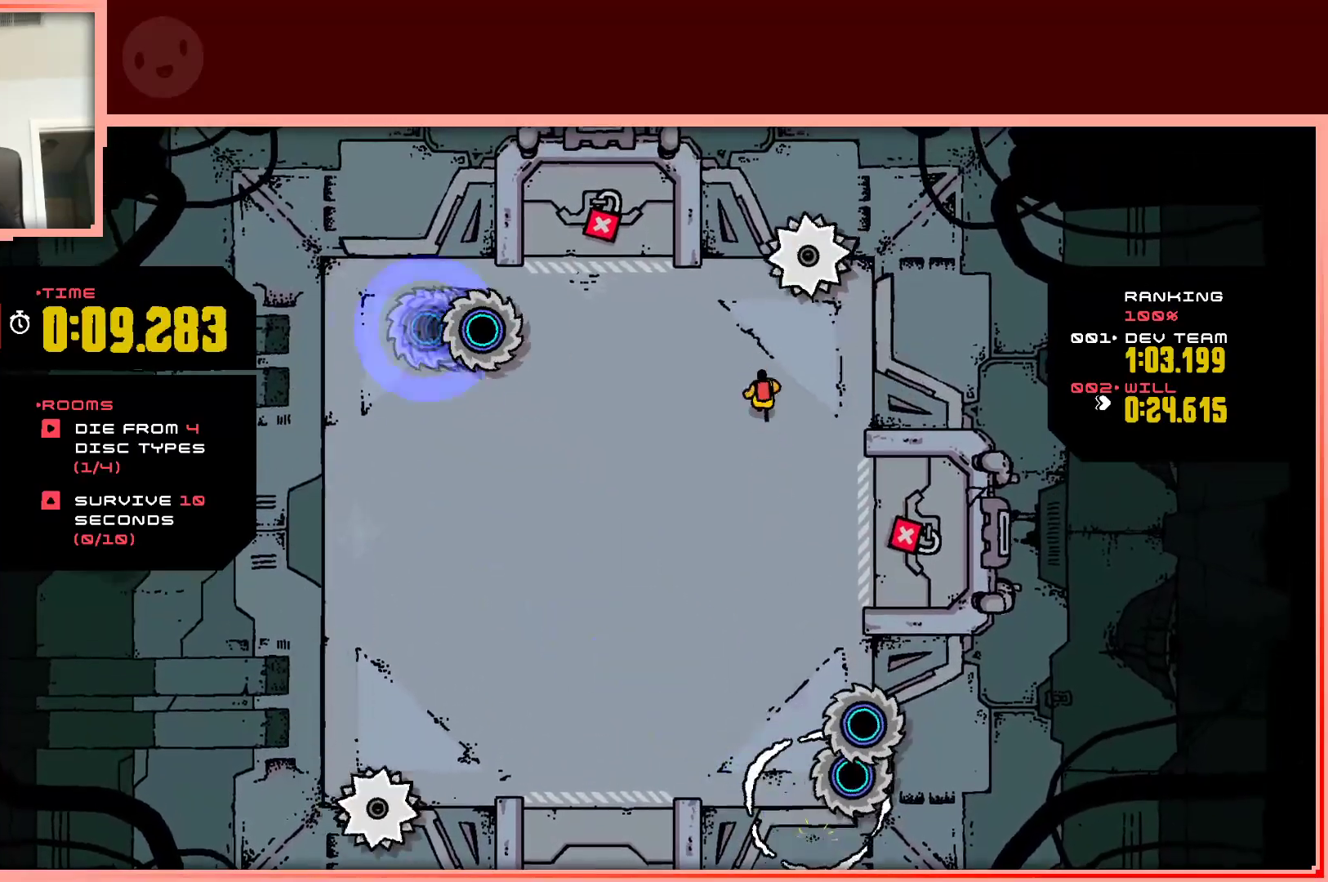
{"keys": [], "events": [[67, "left", "down"], [300, "up", "up"], [350, "left", "up"]]}
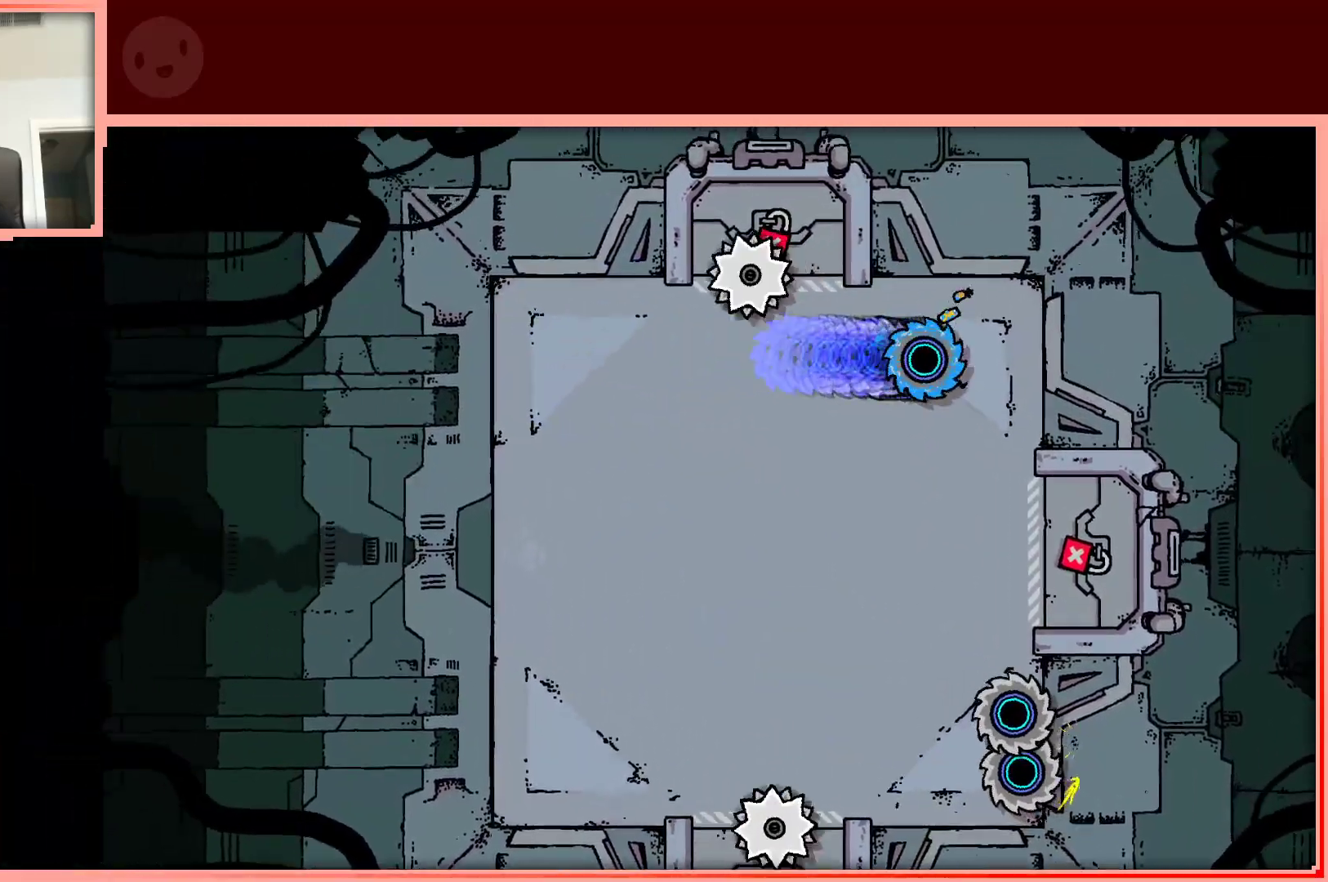
{"keys": [], "events": []}
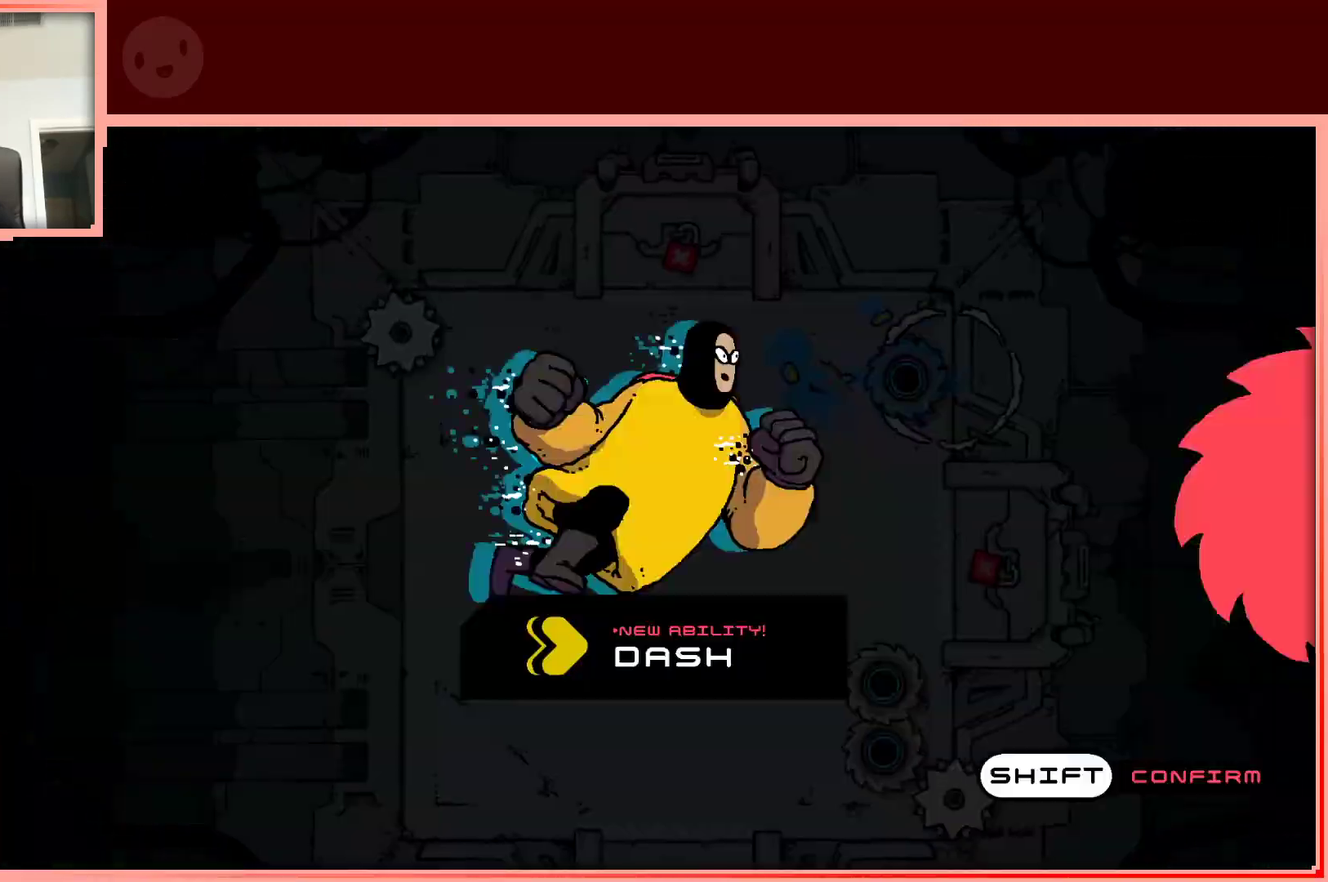
{"keys": [], "events": [[100, "shift", "down"], [233, "shift", "up"]]}
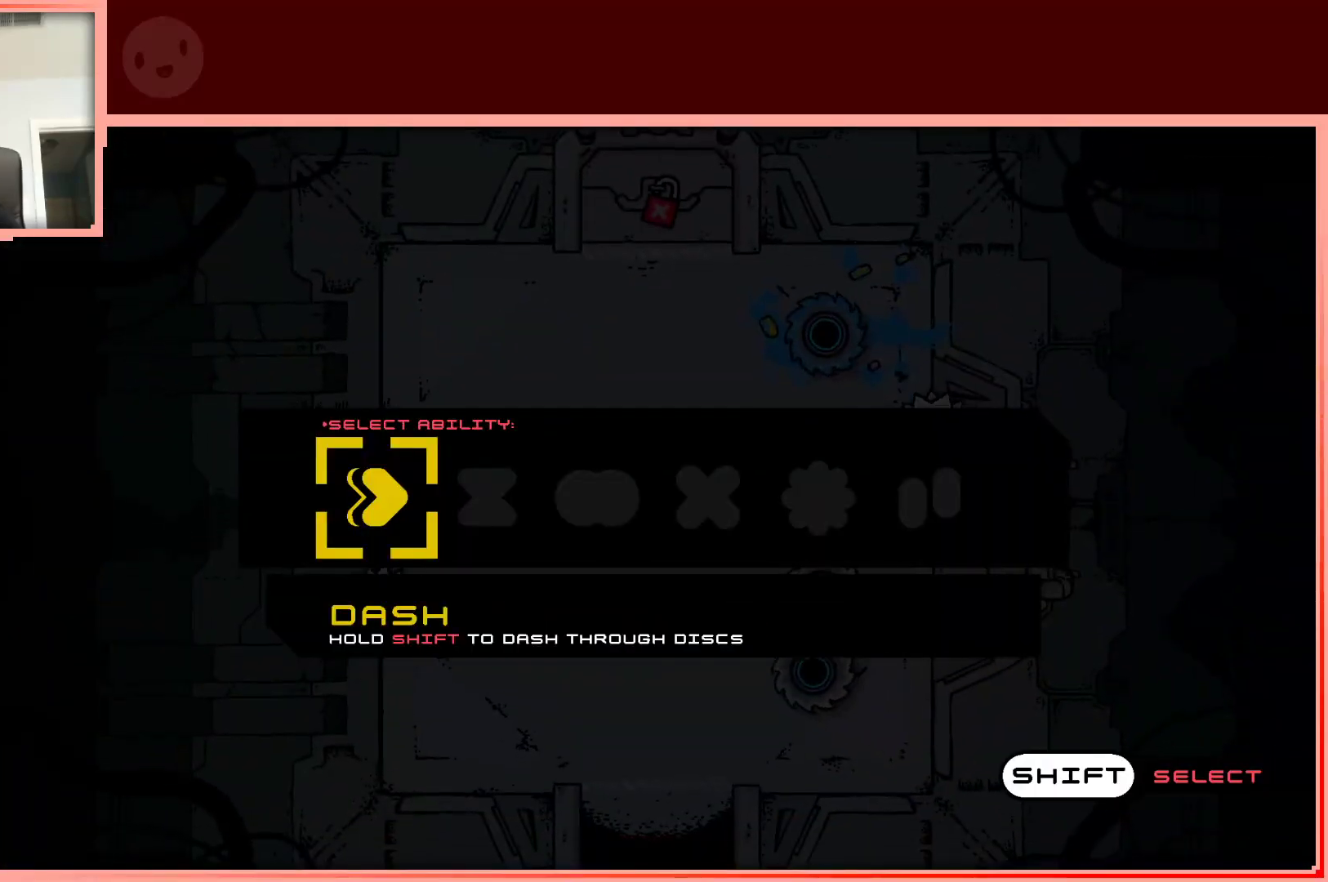
{"keys": [], "events": []}
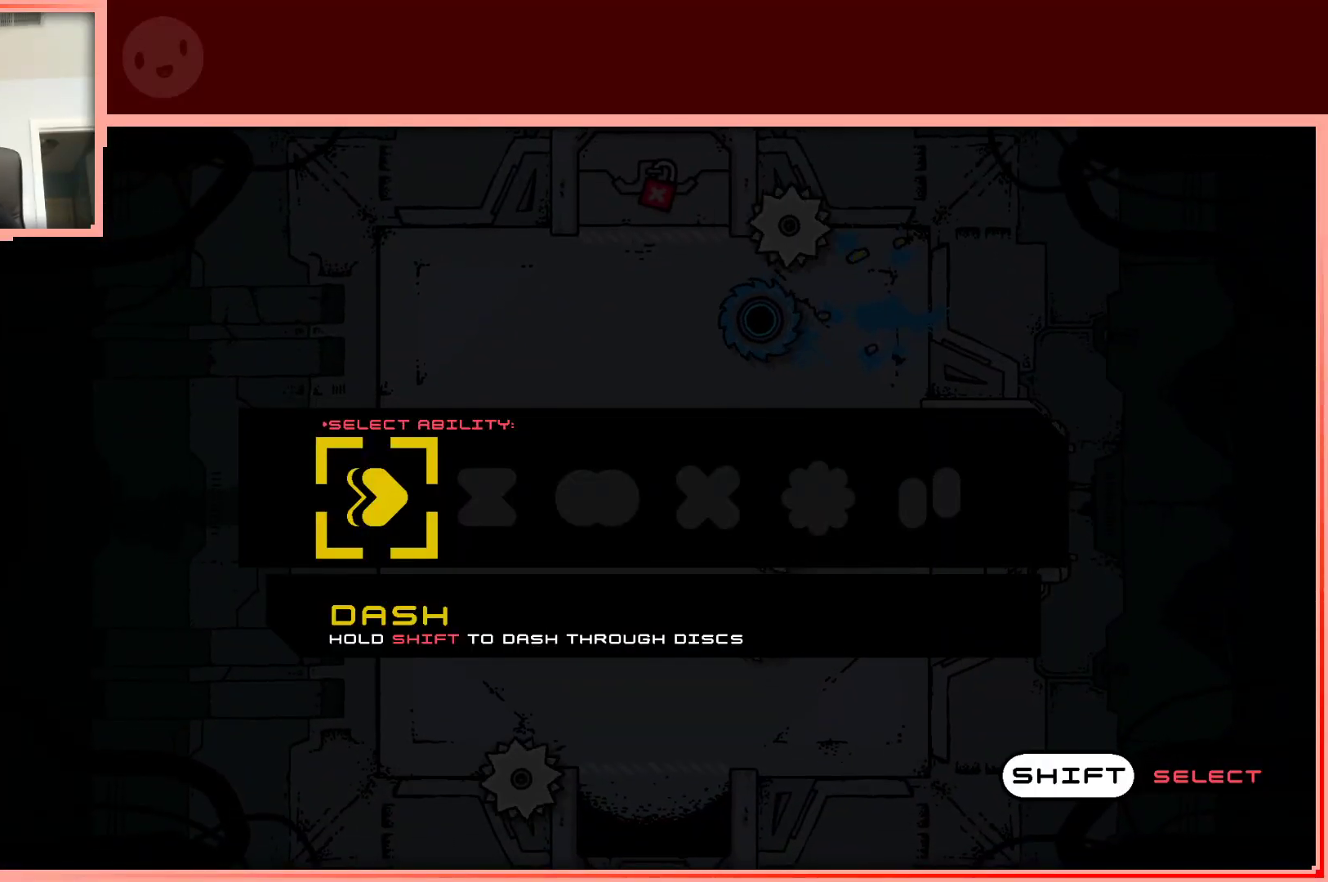
{"keys": [], "events": []}
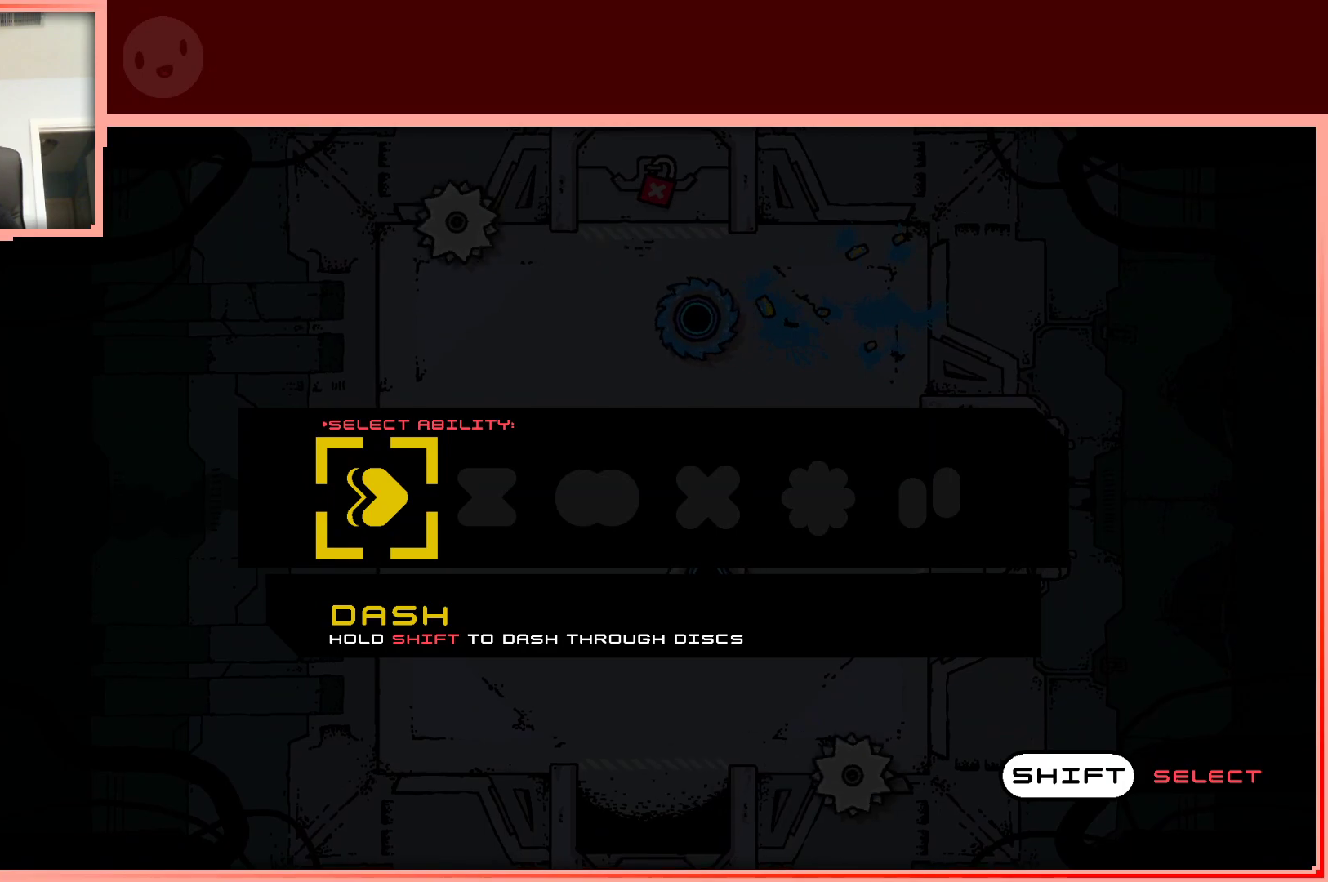
{"keys": [], "events": [[50, "shift", "down"], [183, "shift", "up"]]}
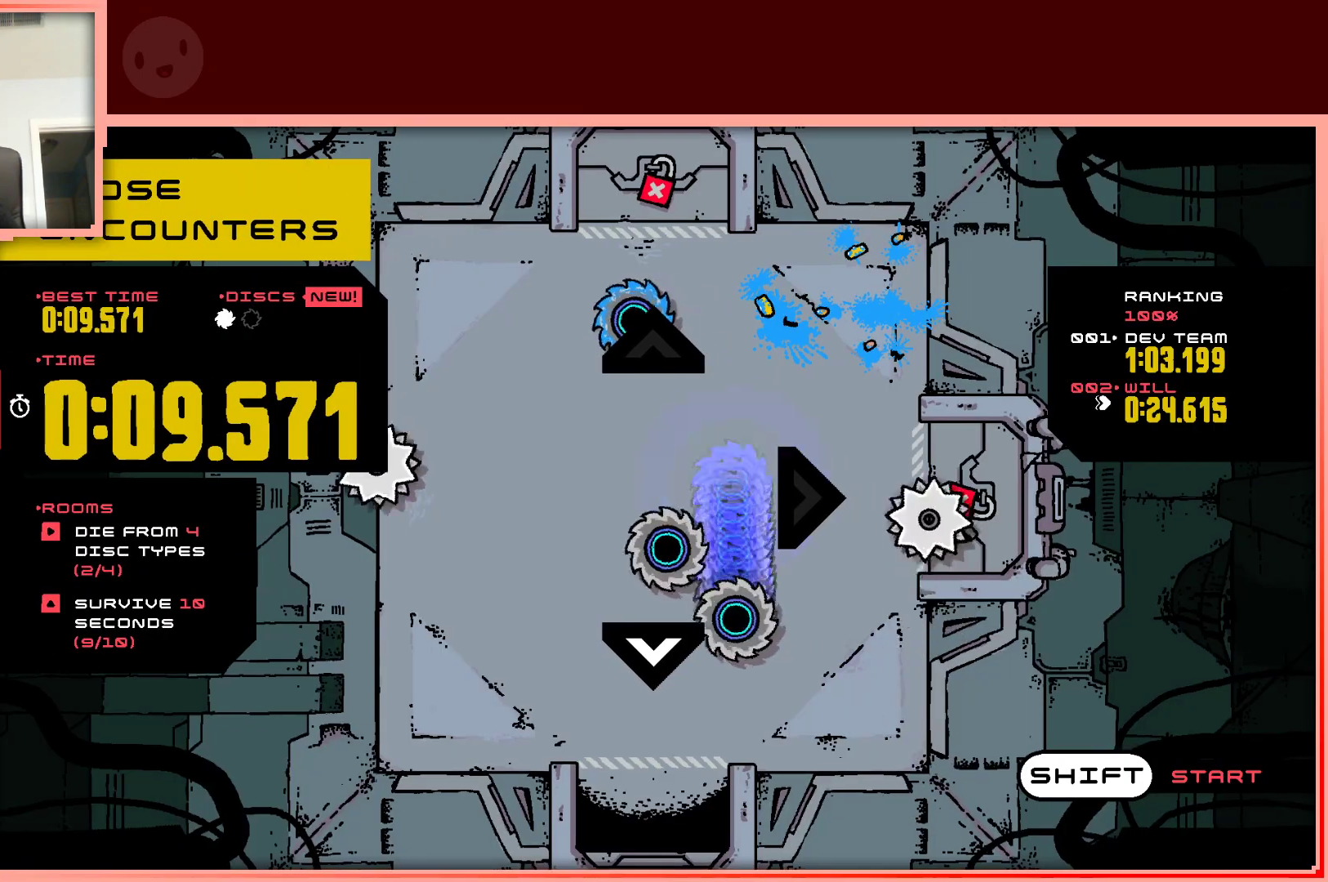
{"keys": [], "events": [[350, "up", "down"], [483, "up", "up"]]}